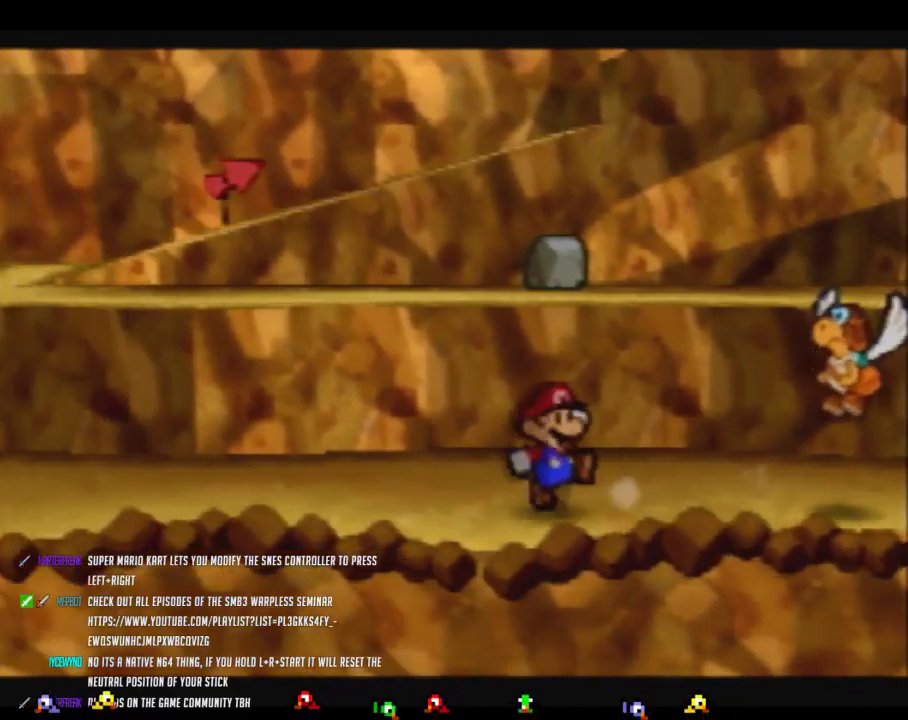
Gameplay with a controller (Nintendo layout); each line is a JSON object with the inputs held at the frame after it. "events" lists button and stick changes between this image and that frame as [ms after this image, input, new state], when the widget could be followed in between. Not read: L3 R3.
{"buttons": [], "left_stick": "left", "events": [[250, "Z", "up"], [283, "A", "down"], [350, "A", "up"]]}
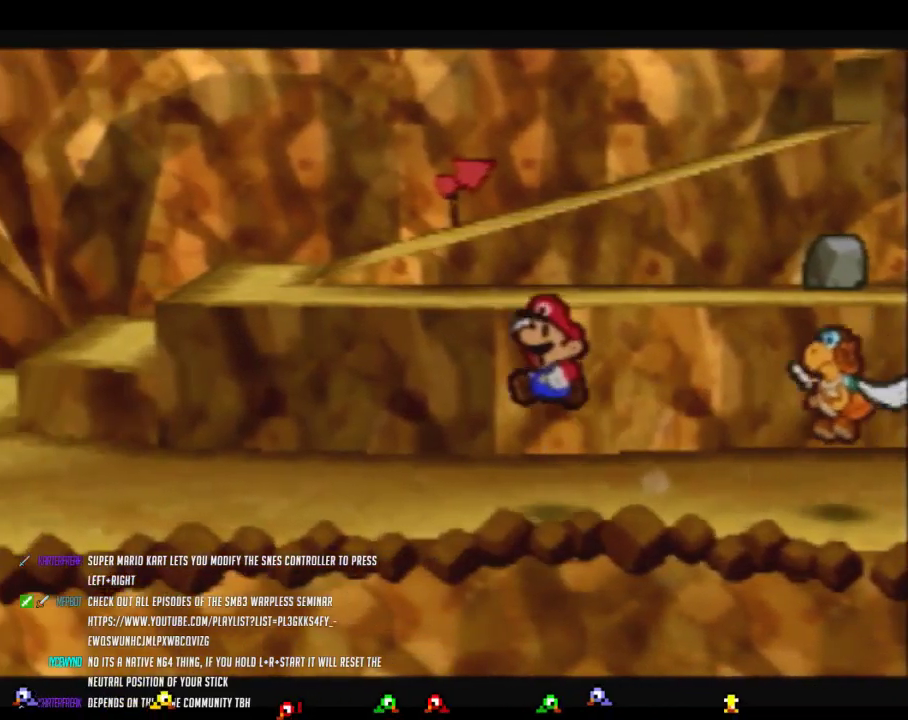
{"buttons": ["Z"], "left_stick": "left", "events": [[217, "Z", "down"]]}
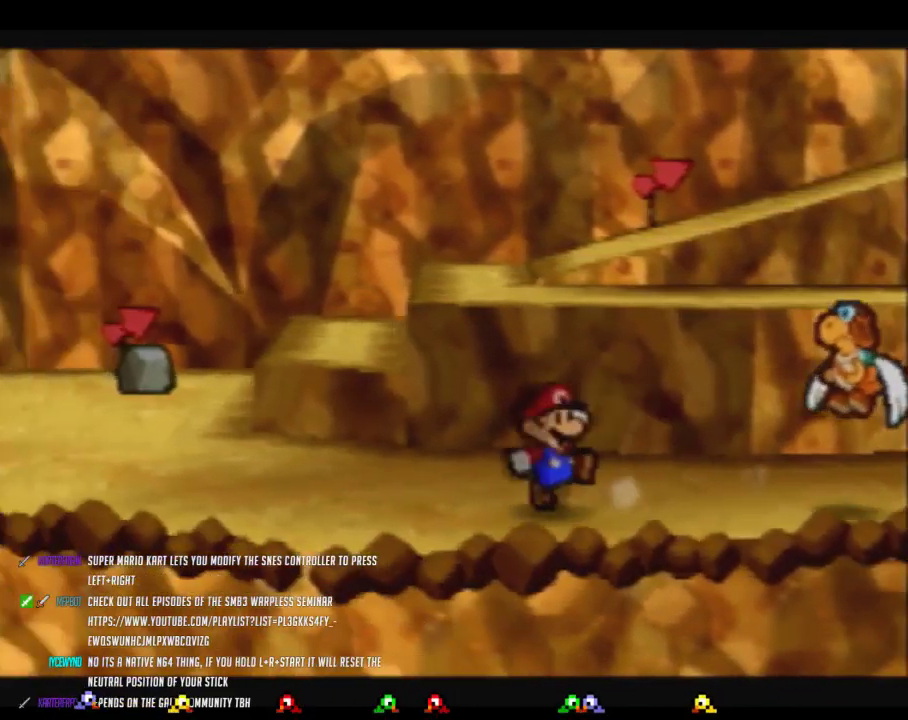
{"buttons": [], "left_stick": "left", "events": [[250, "A", "down"], [250, "Z", "up"], [317, "A", "up"]]}
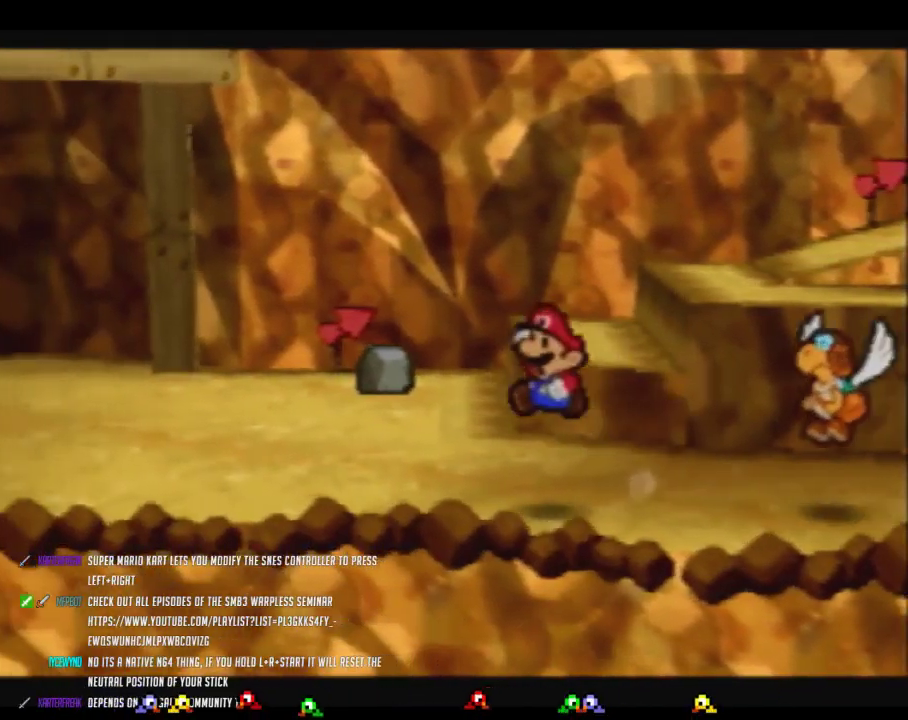
{"buttons": ["Z"], "left_stick": "up-left", "events": [[167, "Z", "down"], [217, "left_stick", "up-left"]]}
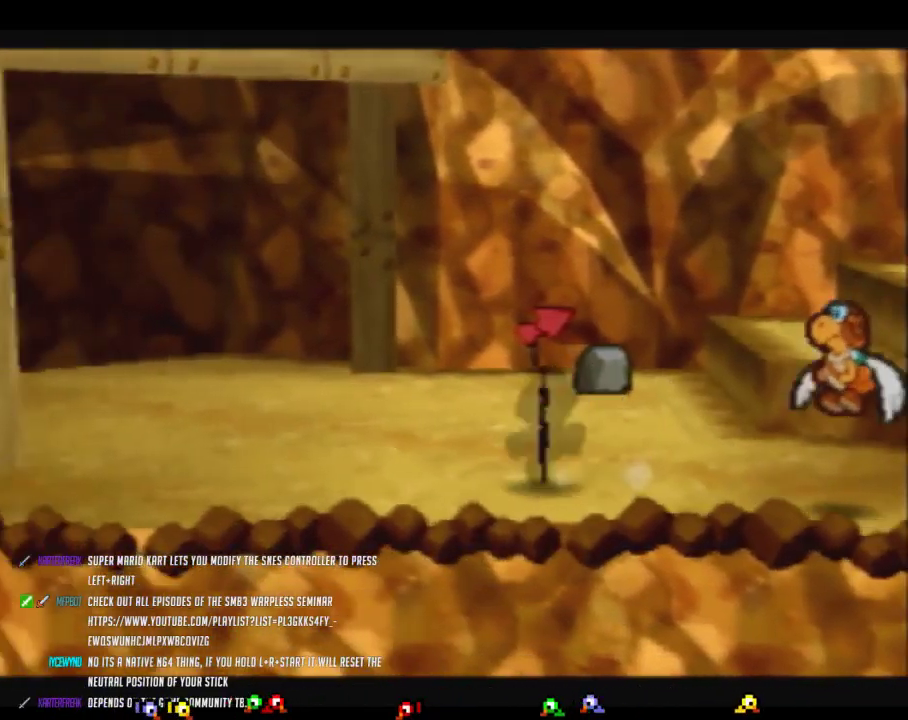
{"buttons": [], "left_stick": "up-left", "events": [[167, "A", "down"], [167, "Z", "up"], [217, "A", "up"]]}
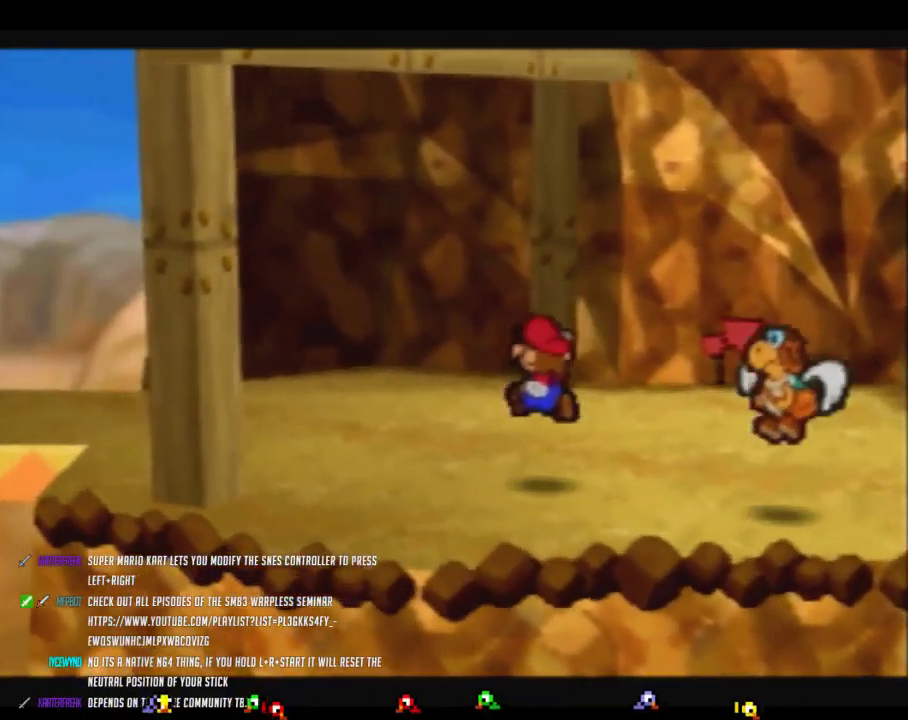
{"buttons": [], "left_stick": "up-left", "events": [[67, "Z", "down"], [467, "Z", "up"]]}
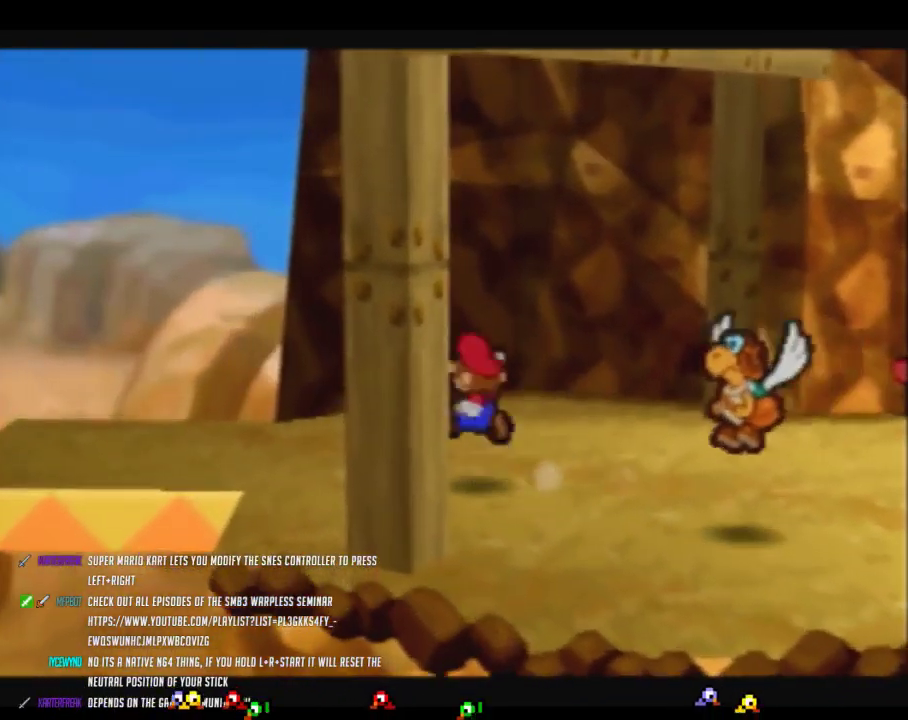
{"buttons": ["Z"], "left_stick": "left", "events": [[217, "left_stick", "left"], [317, "Z", "down"]]}
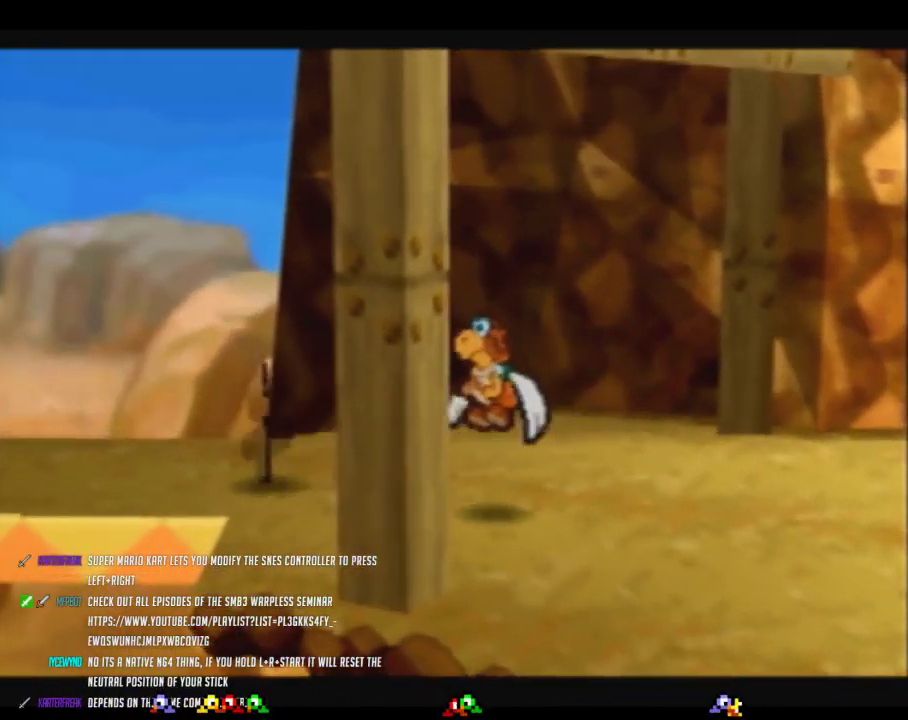
{"buttons": [], "left_stick": "center", "events": [[200, "Z", "up"], [250, "left_stick", "up-left"], [317, "left_stick", "center"]]}
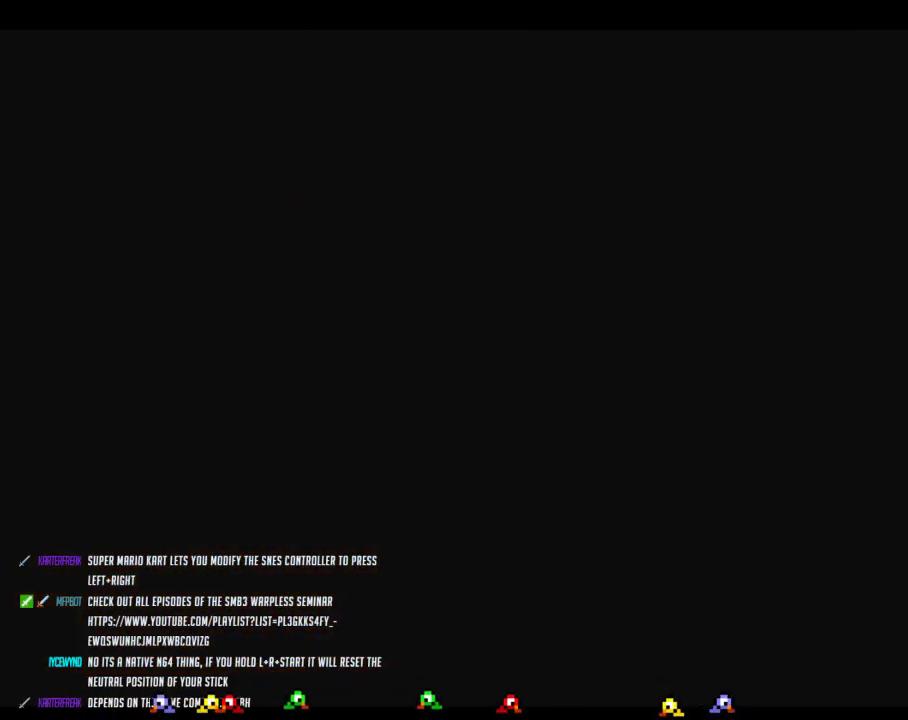
{"buttons": [], "left_stick": "left", "events": [[450, "left_stick", "left"]]}
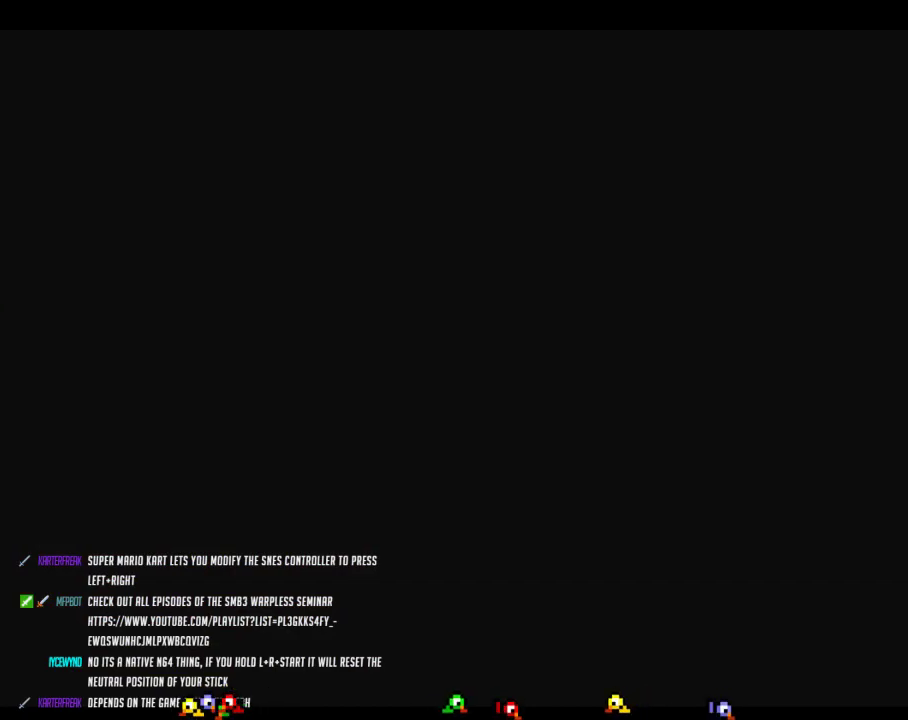
{"buttons": [], "left_stick": "left", "events": []}
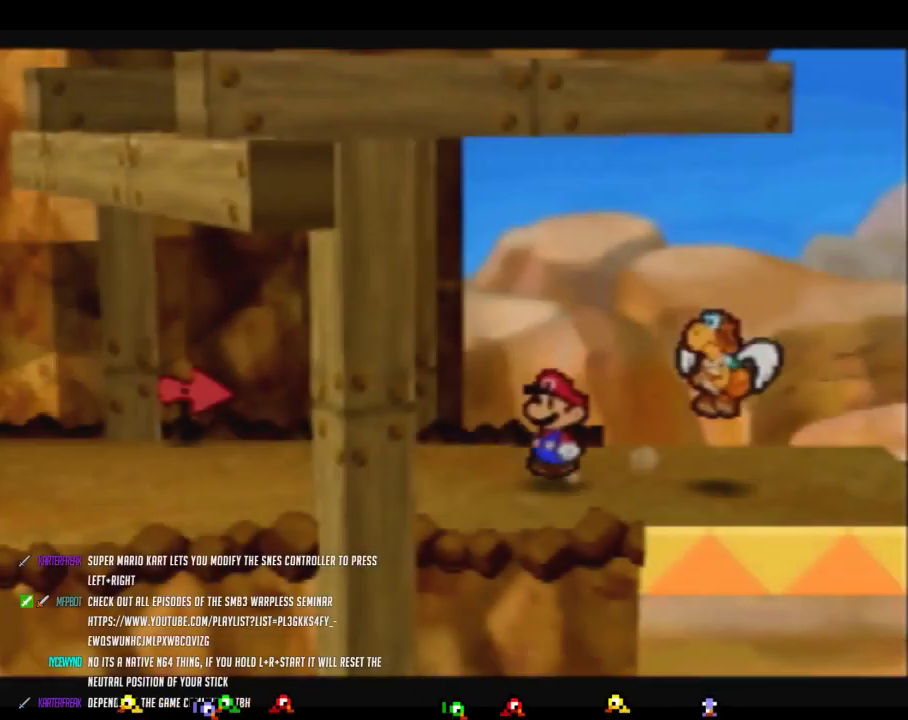
{"buttons": ["Z"], "left_stick": "left", "events": [[200, "Z", "down"]]}
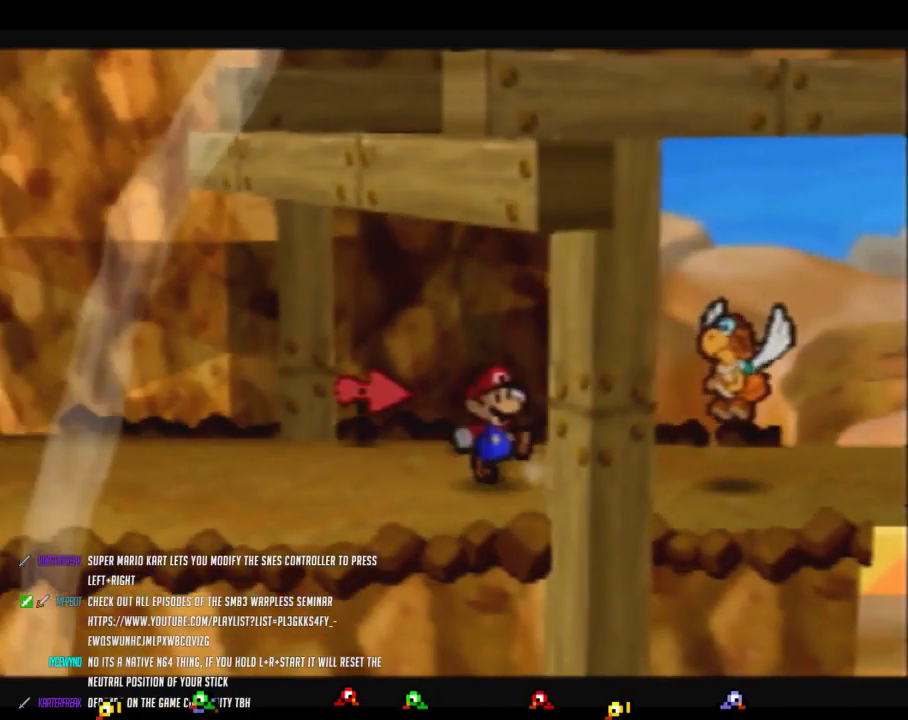
{"buttons": [], "left_stick": "left", "events": [[250, "Z", "up"]]}
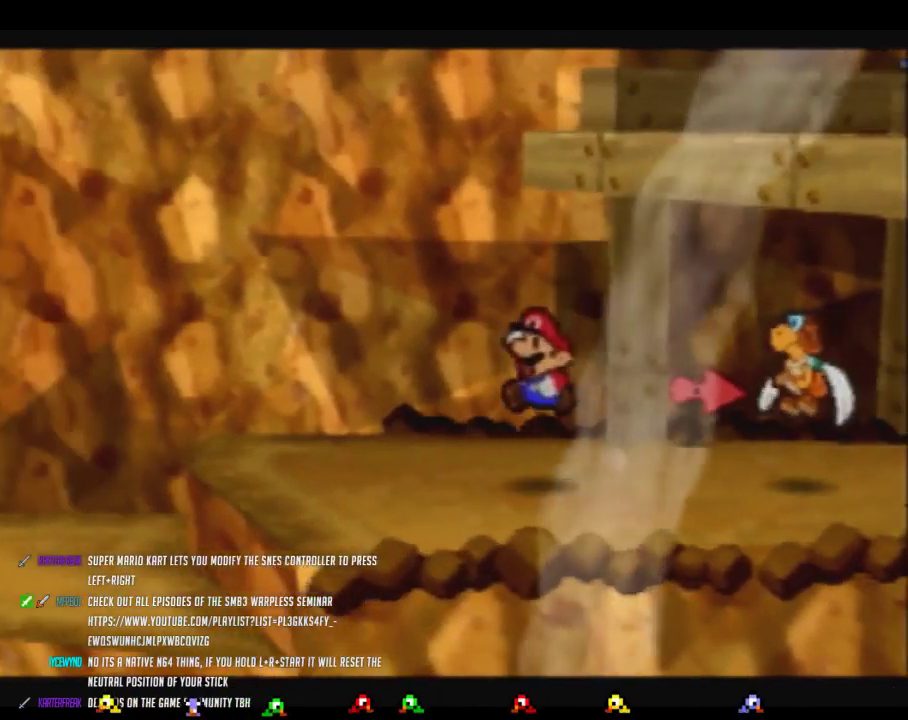
{"buttons": ["Z"], "left_stick": "left", "events": [[200, "Z", "down"]]}
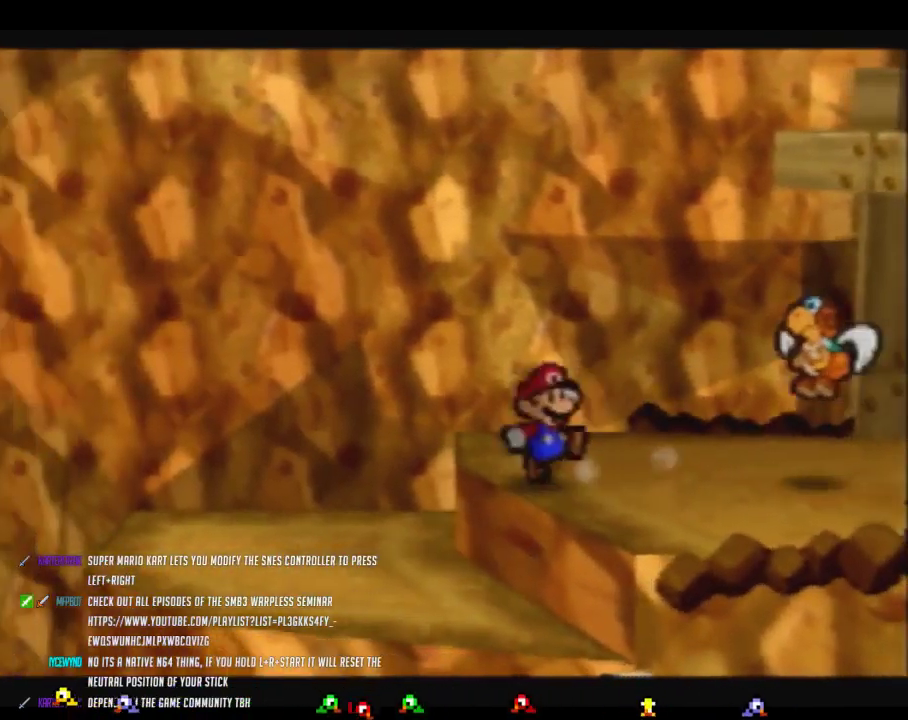
{"buttons": ["Z"], "left_stick": "left", "events": [[183, "Z", "up"], [500, "Z", "down"]]}
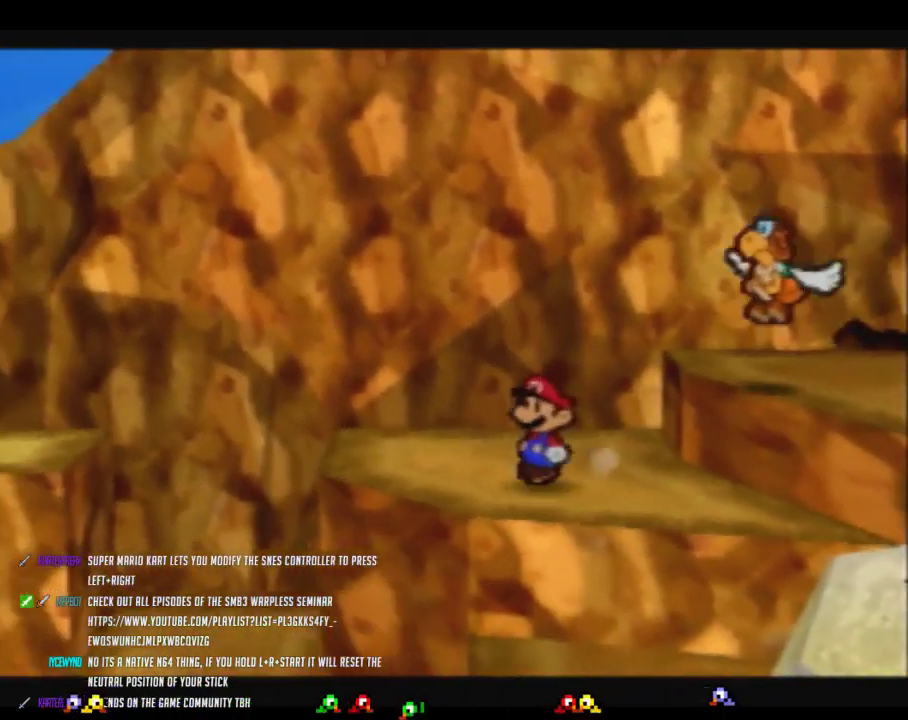
{"buttons": [], "left_stick": "left", "events": [[250, "Z", "up"]]}
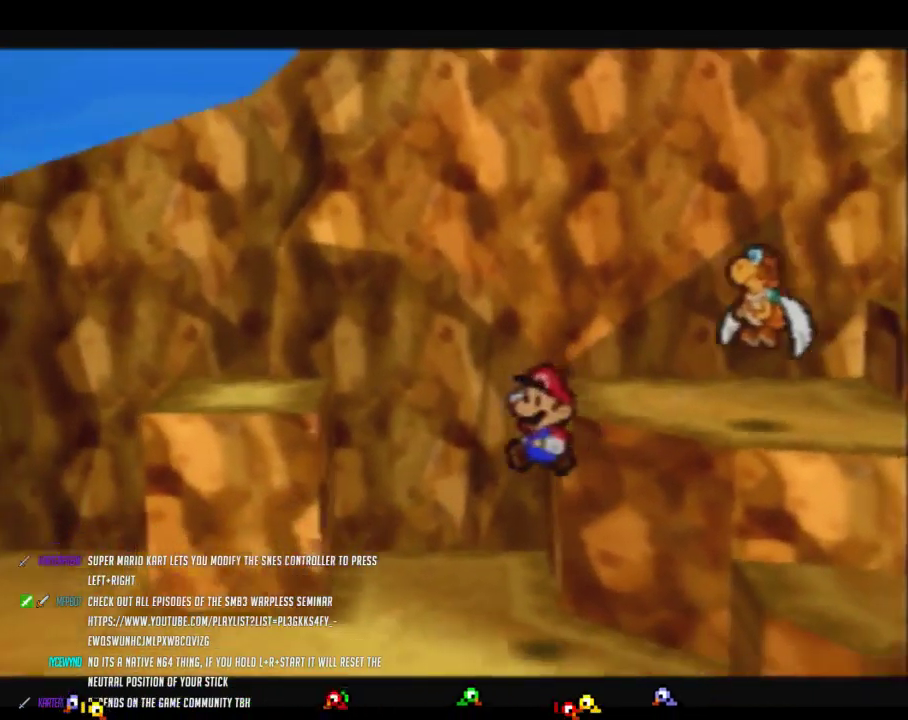
{"buttons": ["Z"], "left_stick": "left", "events": [[200, "Z", "down"]]}
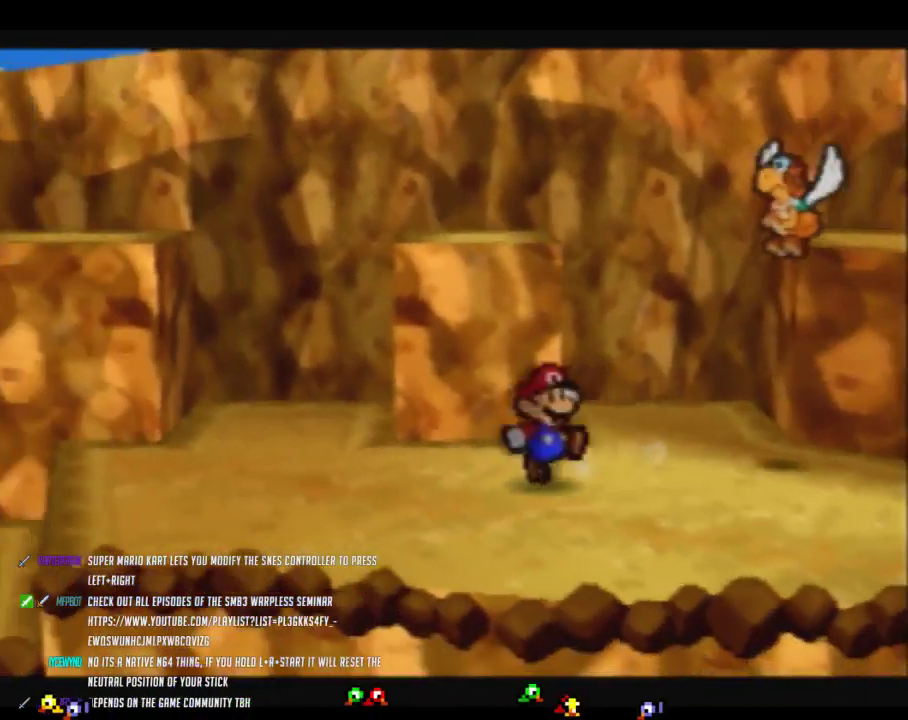
{"buttons": [], "left_stick": "left", "events": [[167, "A", "down"], [167, "Z", "up"], [217, "A", "up"]]}
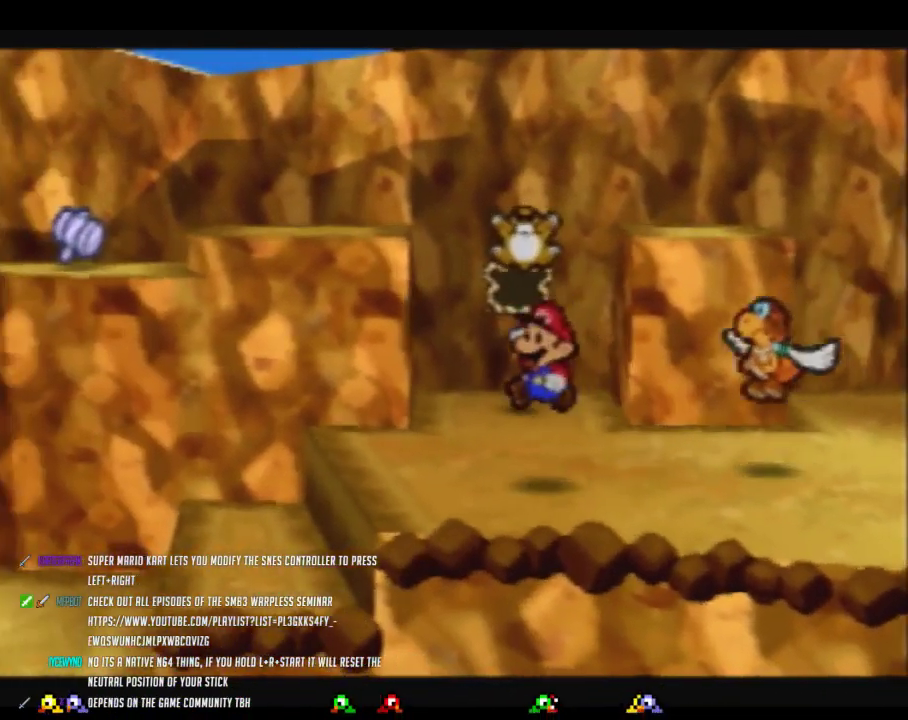
{"buttons": [], "left_stick": "left", "events": [[67, "Z", "down"], [450, "Z", "up"]]}
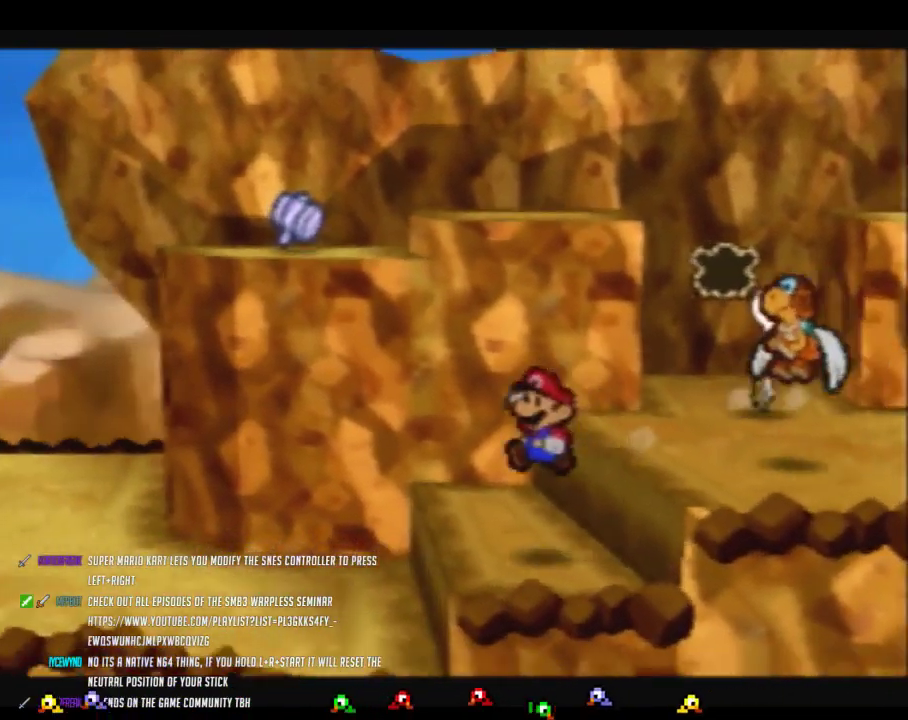
{"buttons": ["Z"], "left_stick": "left", "events": [[100, "Z", "down"], [317, "Z", "up"], [500, "Z", "down"]]}
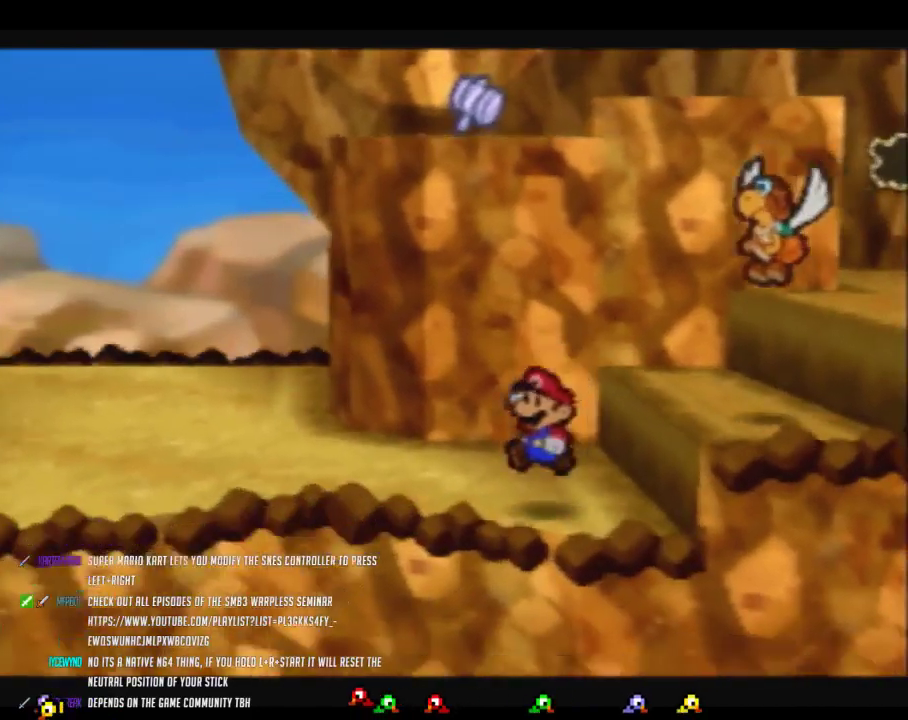
{"buttons": [], "left_stick": "left", "events": [[383, "A", "down"], [383, "Z", "up"], [467, "A", "up"]]}
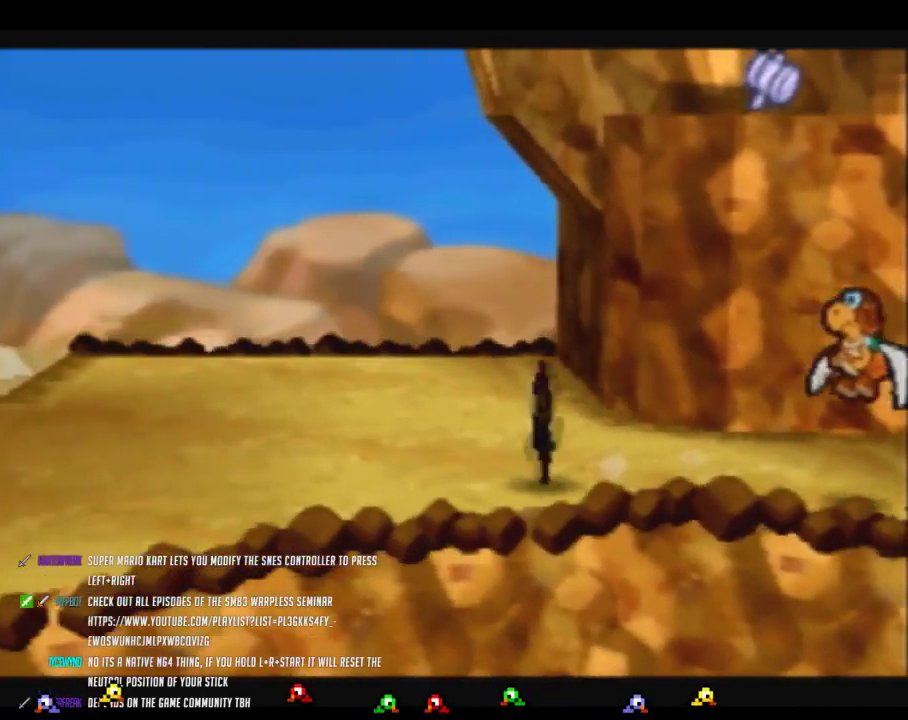
{"buttons": ["Z"], "left_stick": "left", "events": [[333, "left_stick", "down-left"], [350, "Z", "down"], [467, "left_stick", "left"]]}
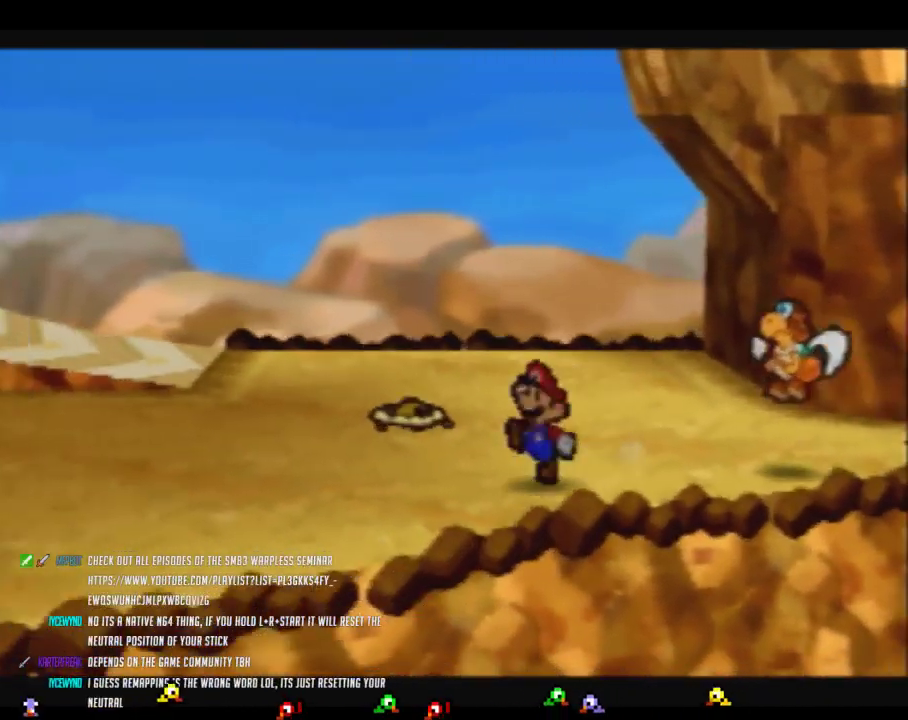
{"buttons": [], "left_stick": "left", "events": [[283, "A", "down"], [283, "Z", "up"], [383, "A", "up"]]}
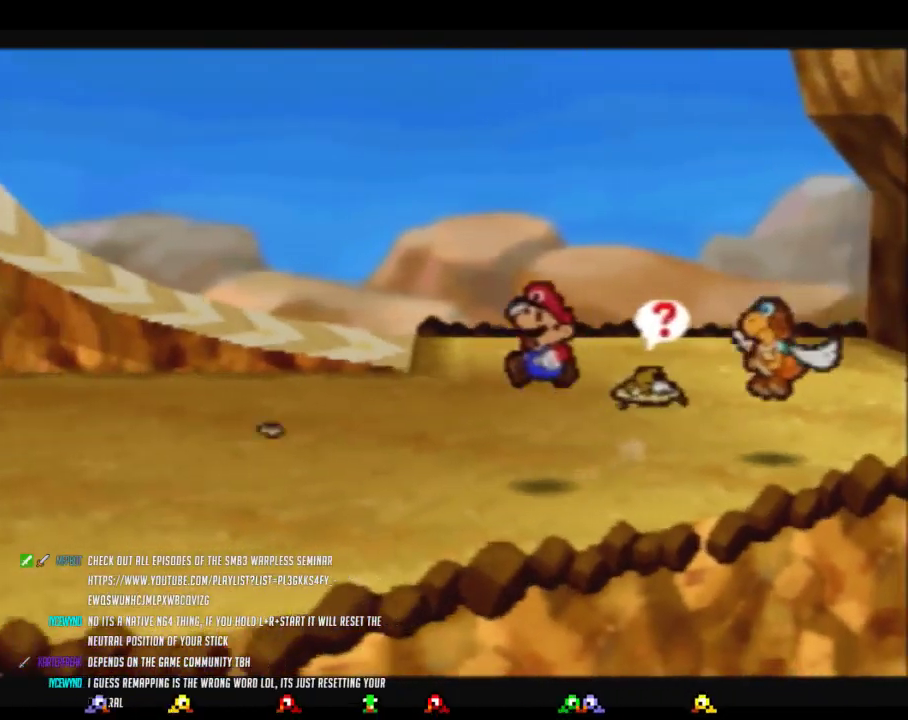
{"buttons": ["Z"], "left_stick": "left", "events": [[250, "Z", "down"]]}
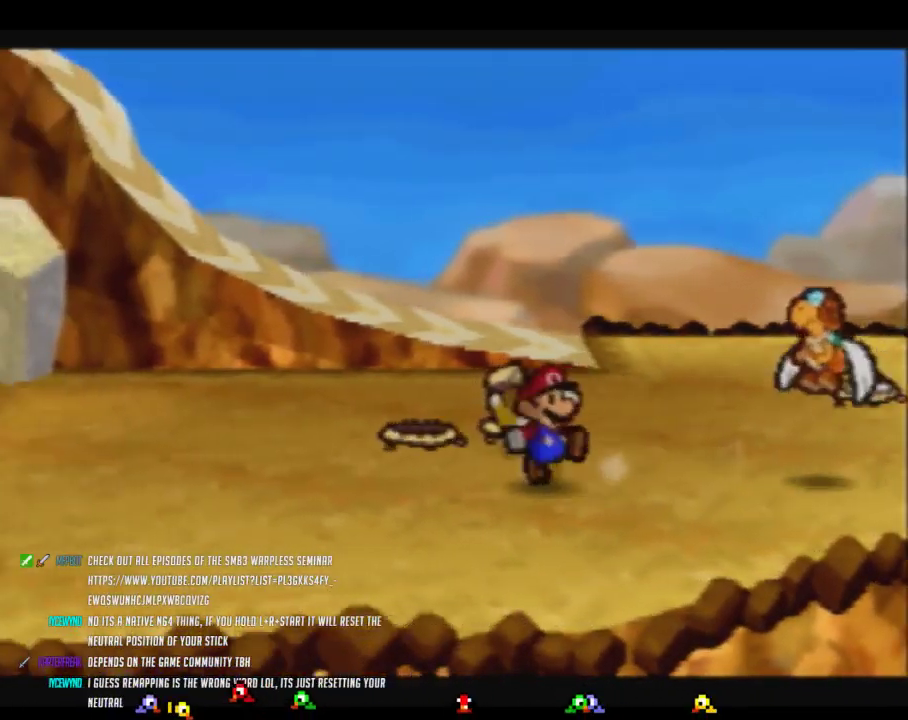
{"buttons": [], "left_stick": "left", "events": [[250, "A", "down"], [250, "Z", "up"], [317, "A", "up"]]}
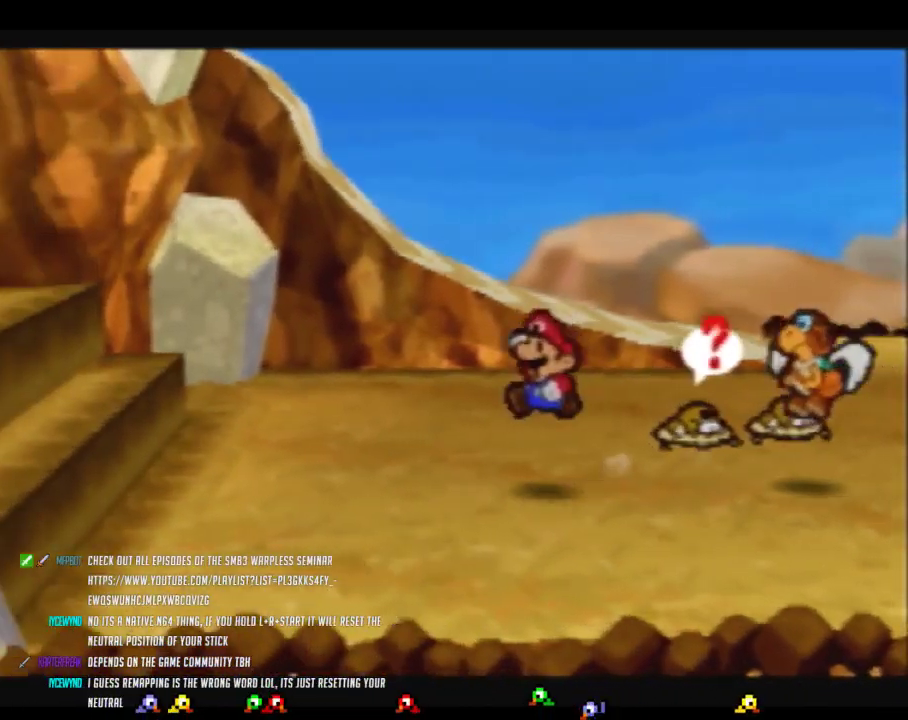
{"buttons": ["A", "Z"], "left_stick": "left", "events": [[233, "Z", "down"], [467, "A", "down"]]}
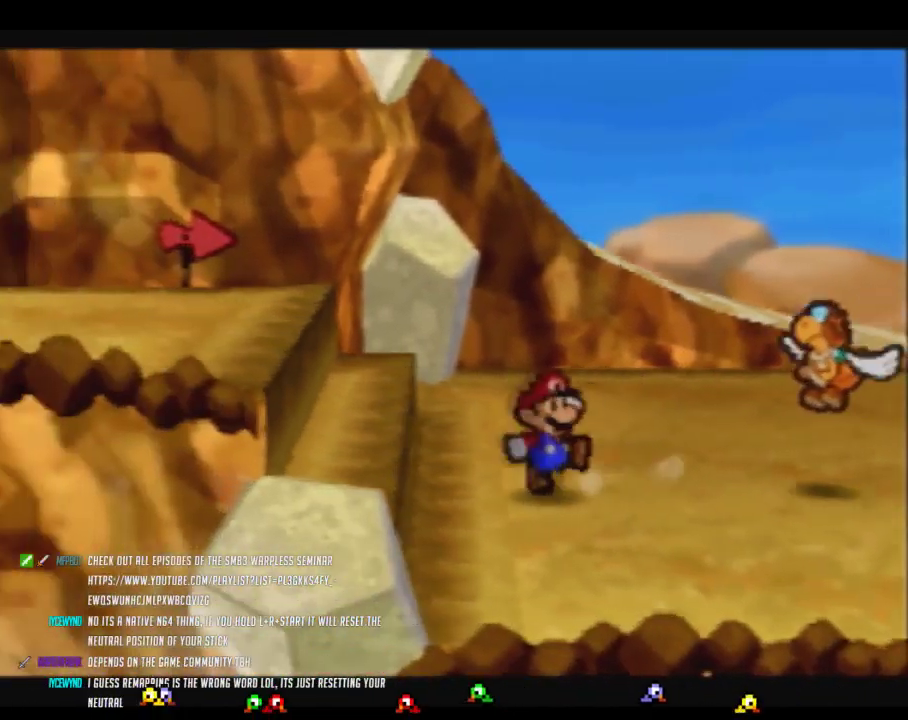
{"buttons": [], "left_stick": "left", "events": [[67, "Z", "up"], [167, "A", "up"], [317, "A", "down"], [500, "A", "up"]]}
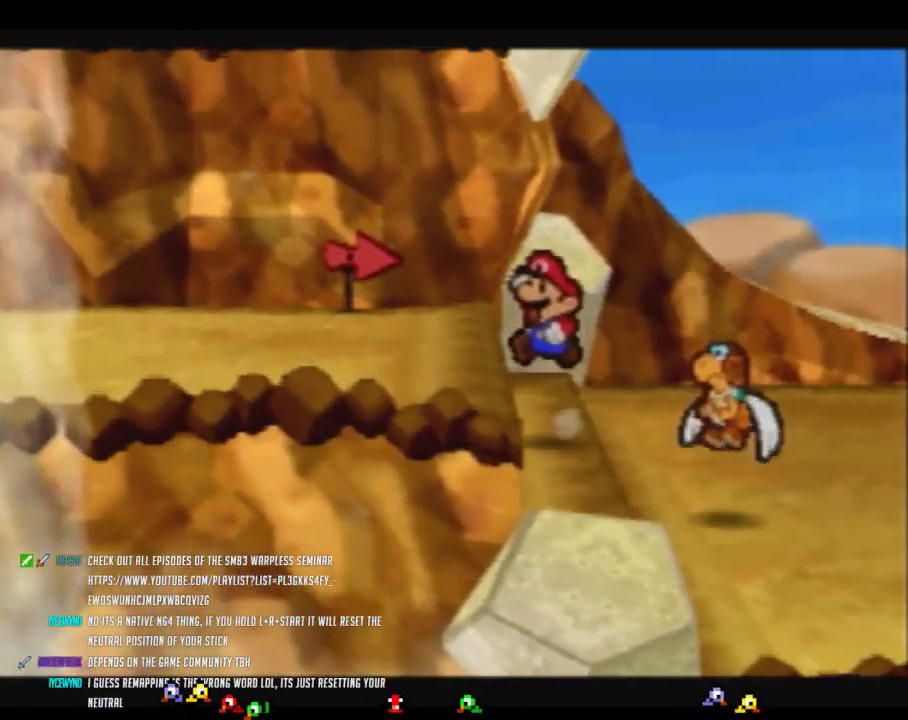
{"buttons": ["Z"], "left_stick": "left", "events": [[317, "Z", "down"]]}
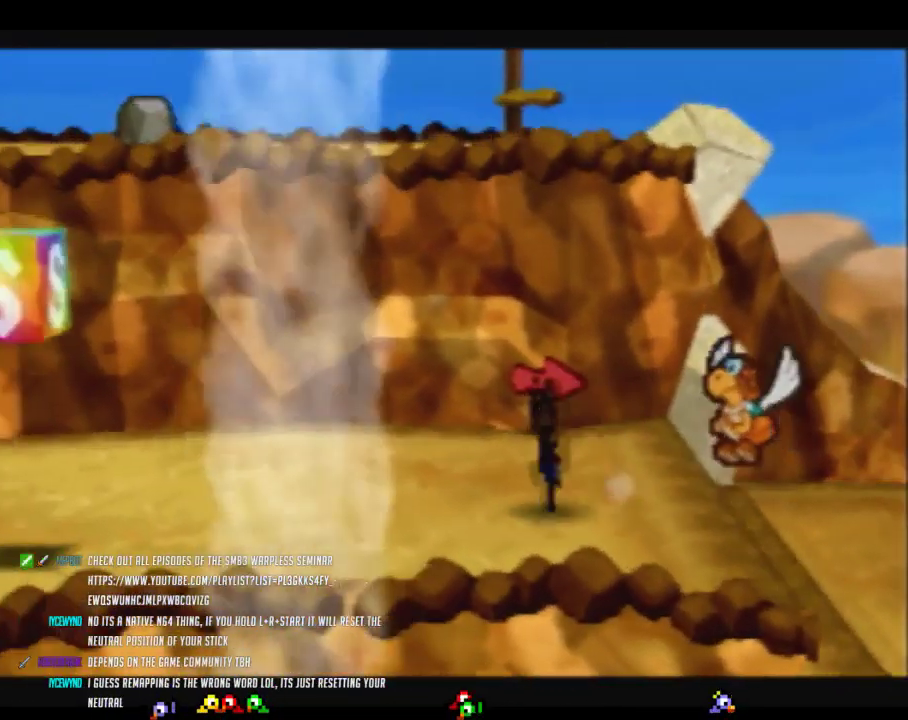
{"buttons": [], "left_stick": "left", "events": [[250, "A", "down"], [283, "Z", "up"], [317, "A", "up"]]}
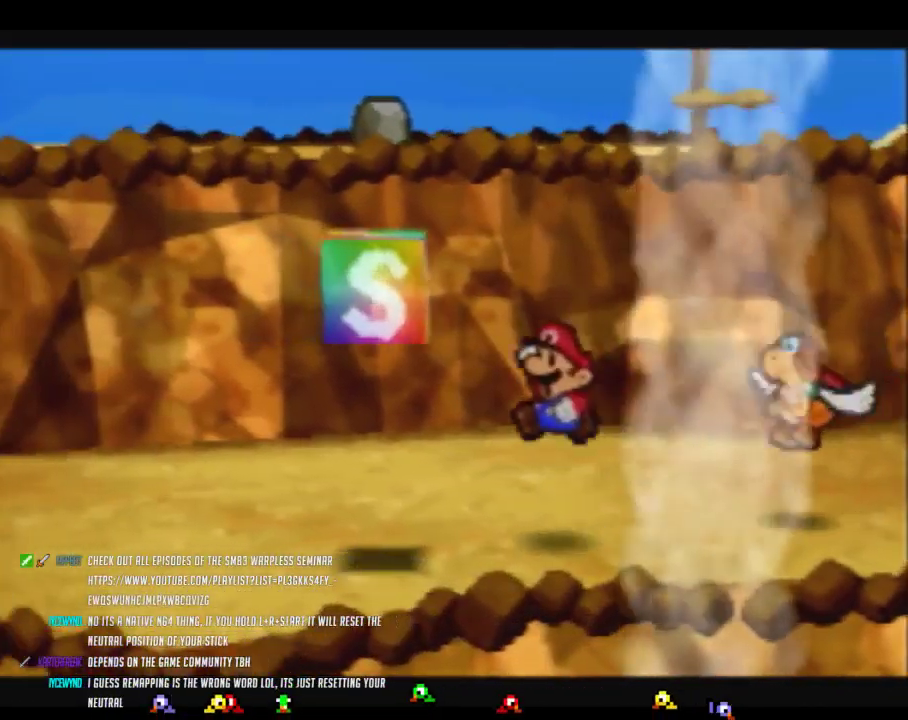
{"buttons": ["A"], "left_stick": "center", "events": [[133, "left_stick", "down-left"], [283, "A", "down"], [383, "left_stick", "center"]]}